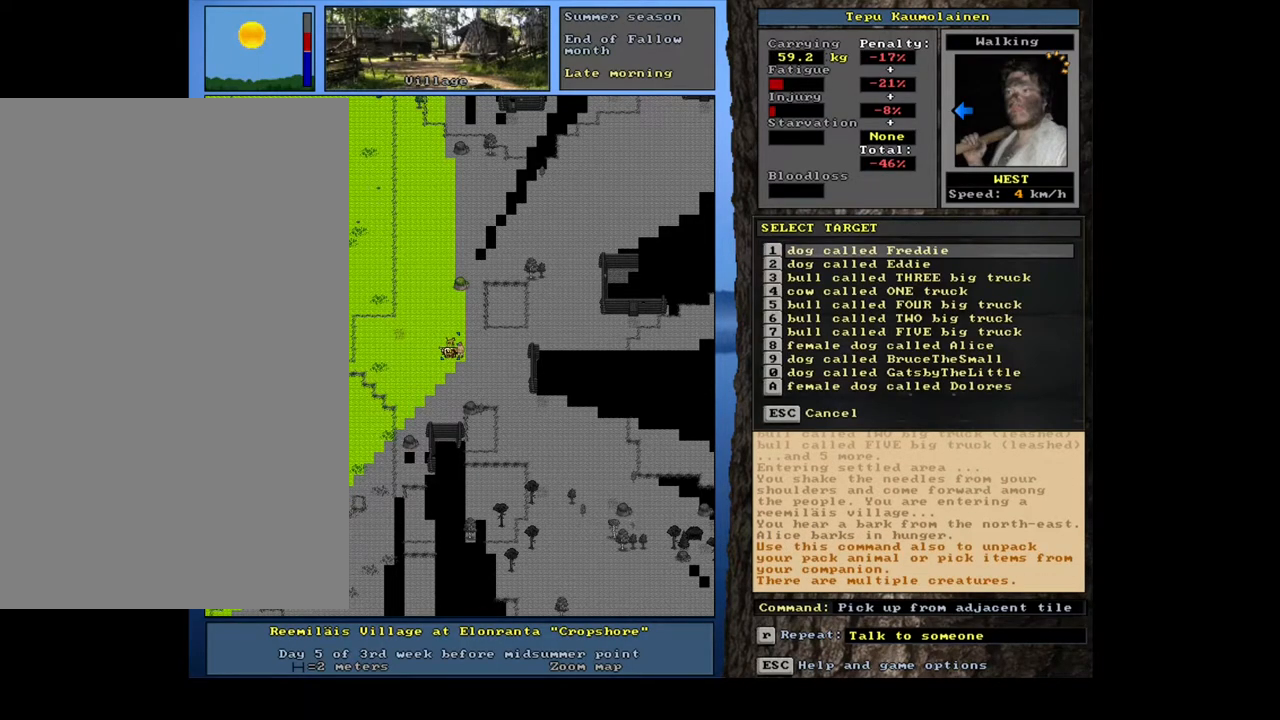
Gameplay with keyboard and mouse; each line is a JSON object with the keys and mouse buttons held at the frame after it. "events" lists presses ("down") and releases ("up") of ".", "/", "0", "1", "2", "3", "4", "5", "6", "7", "8", "9", "a", "alt_l", "alt_r", "b", "backslash", "backspace", "c", "caps_lock", "comma", "ctrl_l", "ctrl_r", "d", "down", "e", "equals", "escape", "f", "f1", "f10", "f11", "f12", "f2", "f3", "f4", "f5", "f6", "f7", "f8", "f9", "g", "h", "i", "j", "k", "l", "lbracket", "left", "m", "minus", "n", "num0", "num1", "num2", "num3", "num4", "num5", "num6", "num7", "num8", "num9", "o", "p", "q", "quote", "r", "rbracket", "return", "right", "s", "semicolon", "shift_l", "shift_r", "space", "super", "t", "tab", "tilde", "u", "up", "v", "w", "x", "y", "z", "mouse_left", "mouse_wheel", "mouse_right", "mouse_mb4" and "mouse_mb5" between this image and that frame as [ms after this image, input, new state], when the widget could be followed in between. "mouse_left", "mouse_wheel", "mouse_right", "mouse_mb4", "mouse_mb5" = the "left", "wheel", "right", "mb4", "mb5" buttons of the "mouse" list. No other keys are recorded. "wheel" means that the mouse wheel is clicked or scrolled. Mouse movement is not recorded. Not read: other_keys.
{"keys": ["down"], "mouse": [], "events": [[100, "down", "down"], [200, "down", "up"], [450, "down", "down"]]}
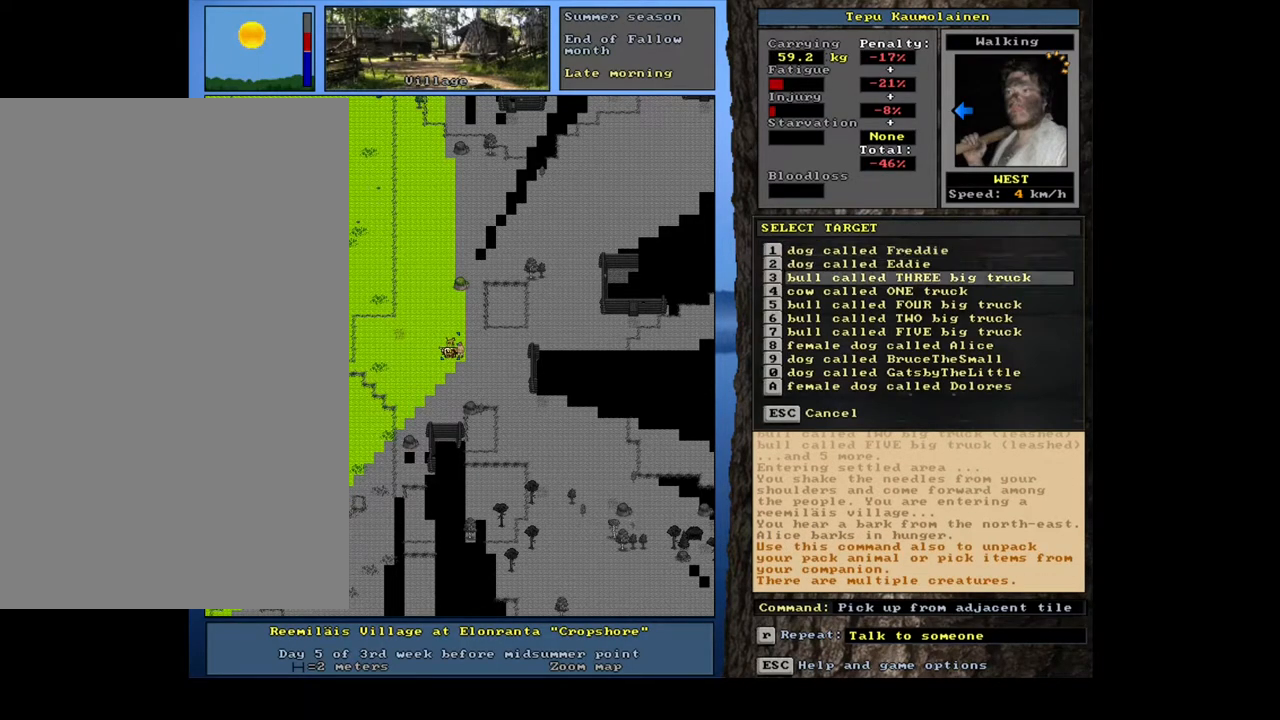
{"keys": ["return"], "mouse": [], "events": [[33, "down", "up"], [433, "return", "down"]]}
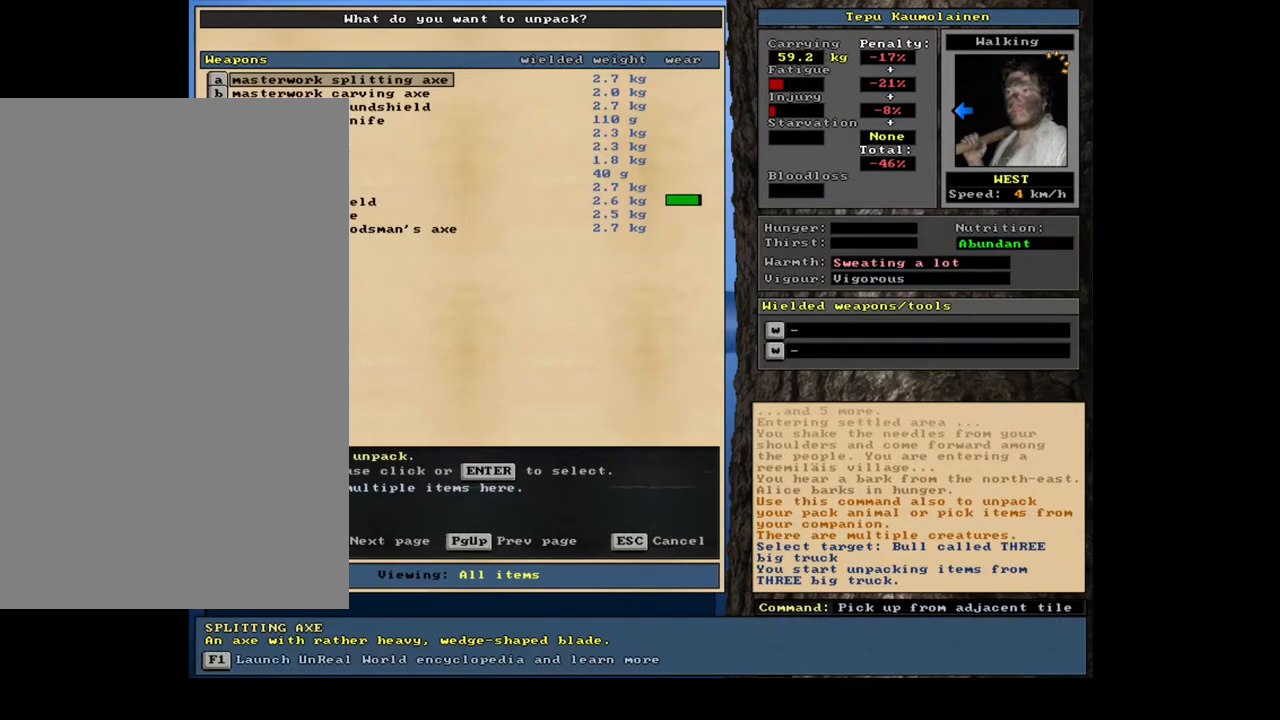
{"keys": [], "mouse": [], "events": [[33, "return", "up"]]}
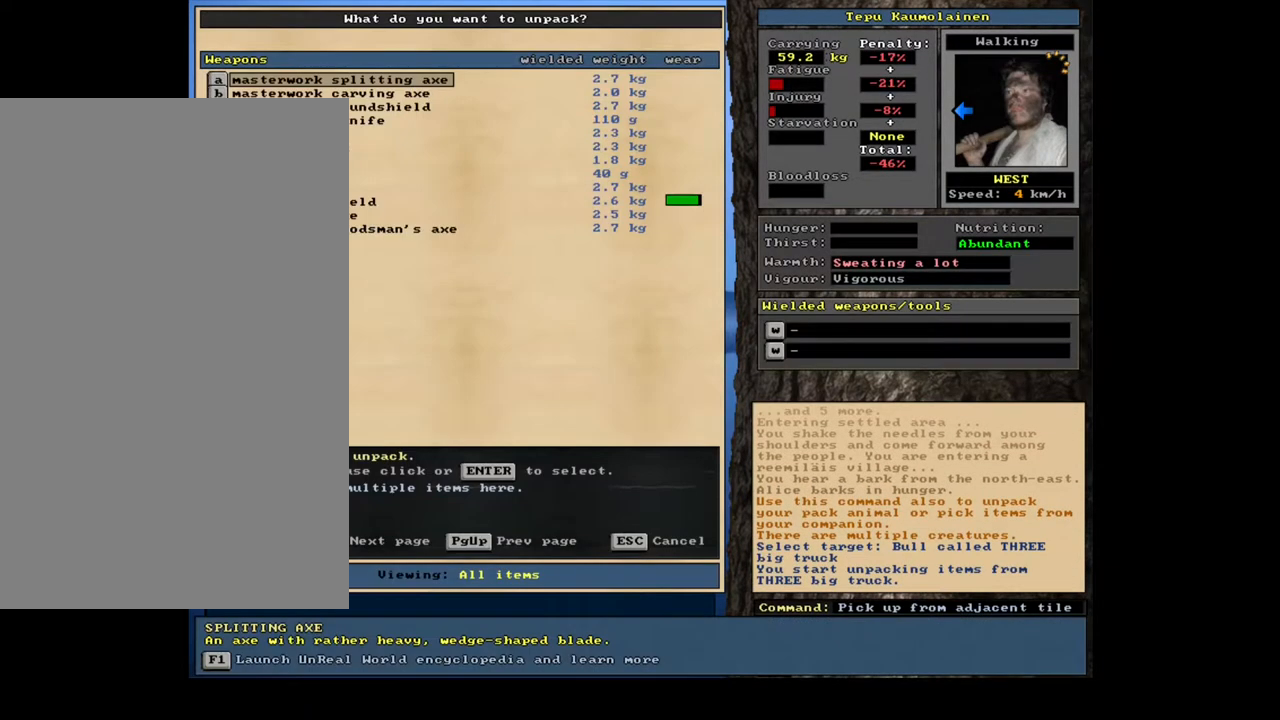
{"keys": ["down"], "mouse": [], "events": [[450, "down", "down"]]}
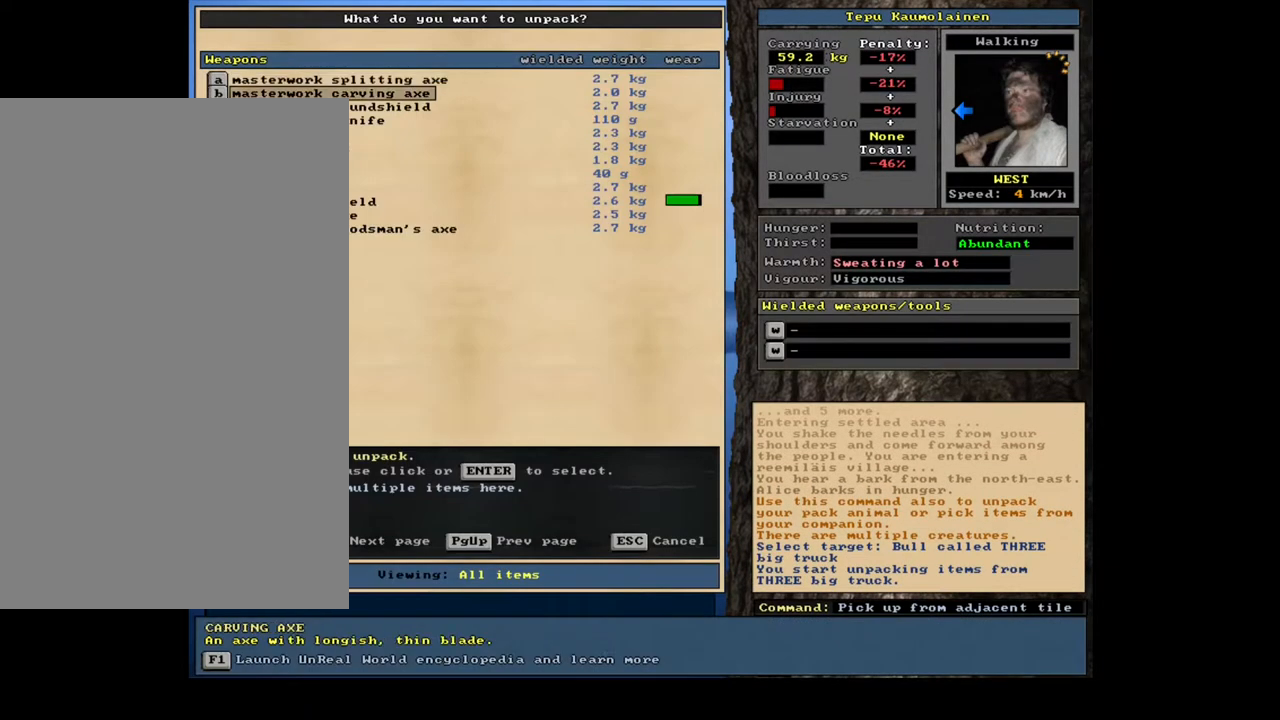
{"keys": [], "mouse": [], "events": [[33, "down", "up"], [100, "down", "down"], [183, "down", "up"], [300, "down", "down"], [350, "down", "up"]]}
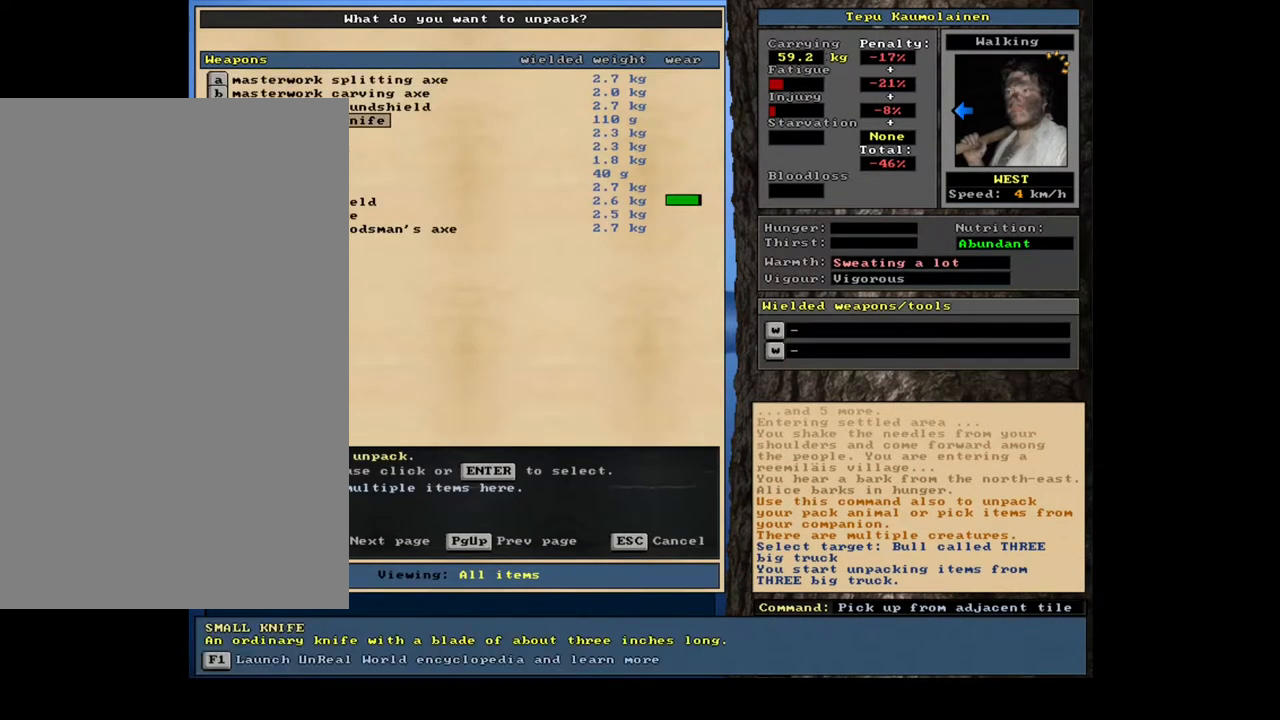
{"keys": [], "mouse": []}
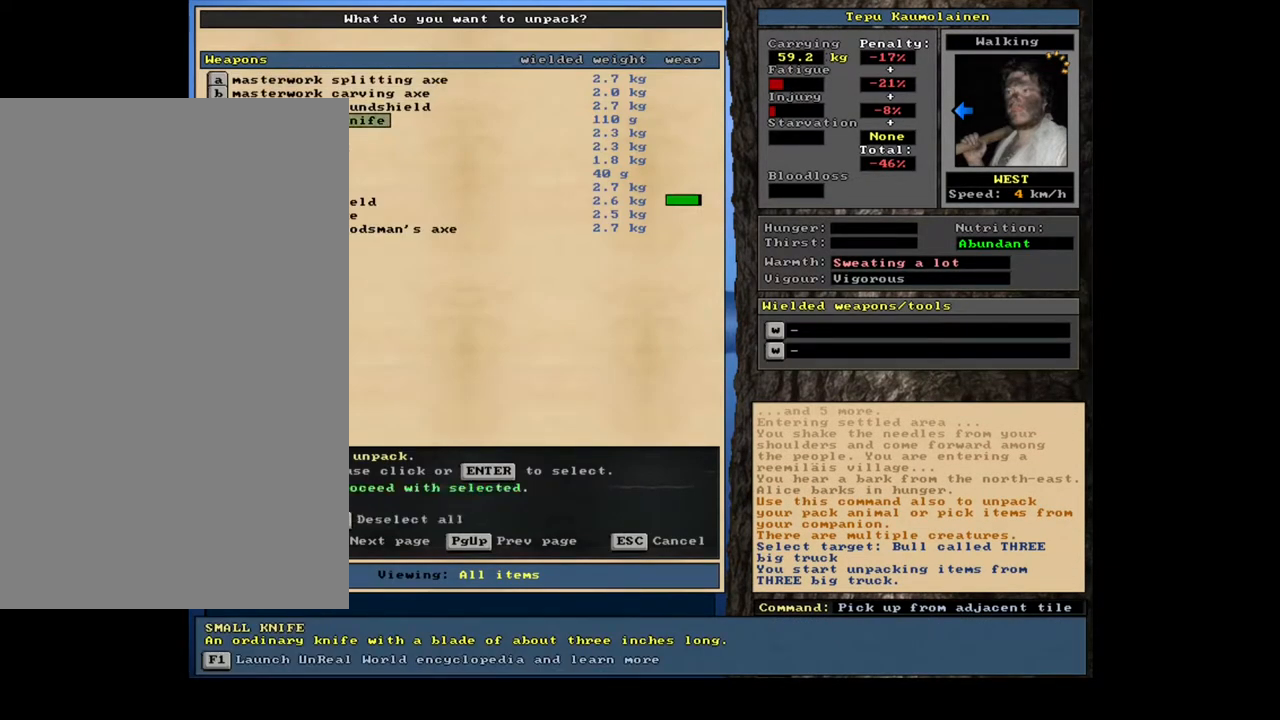
{"keys": [], "mouse": [], "events": []}
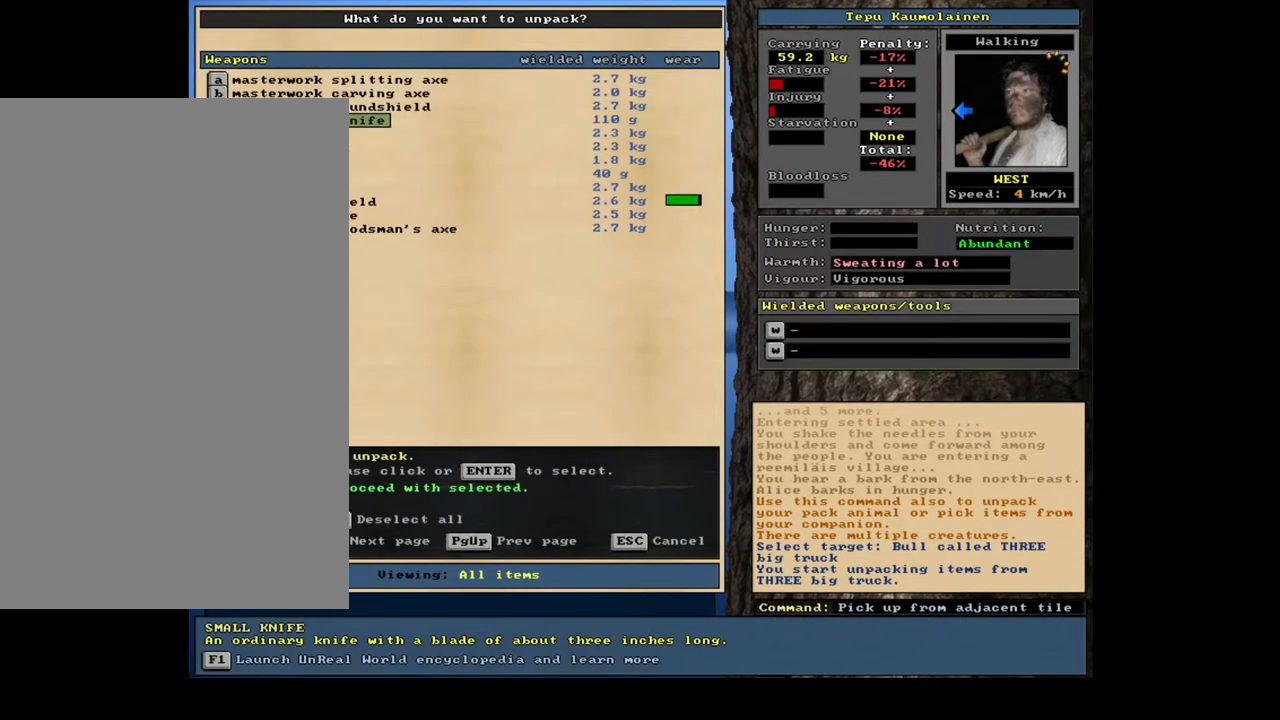
{"keys": ["down"], "mouse": [], "events": [[483, "down", "down"]]}
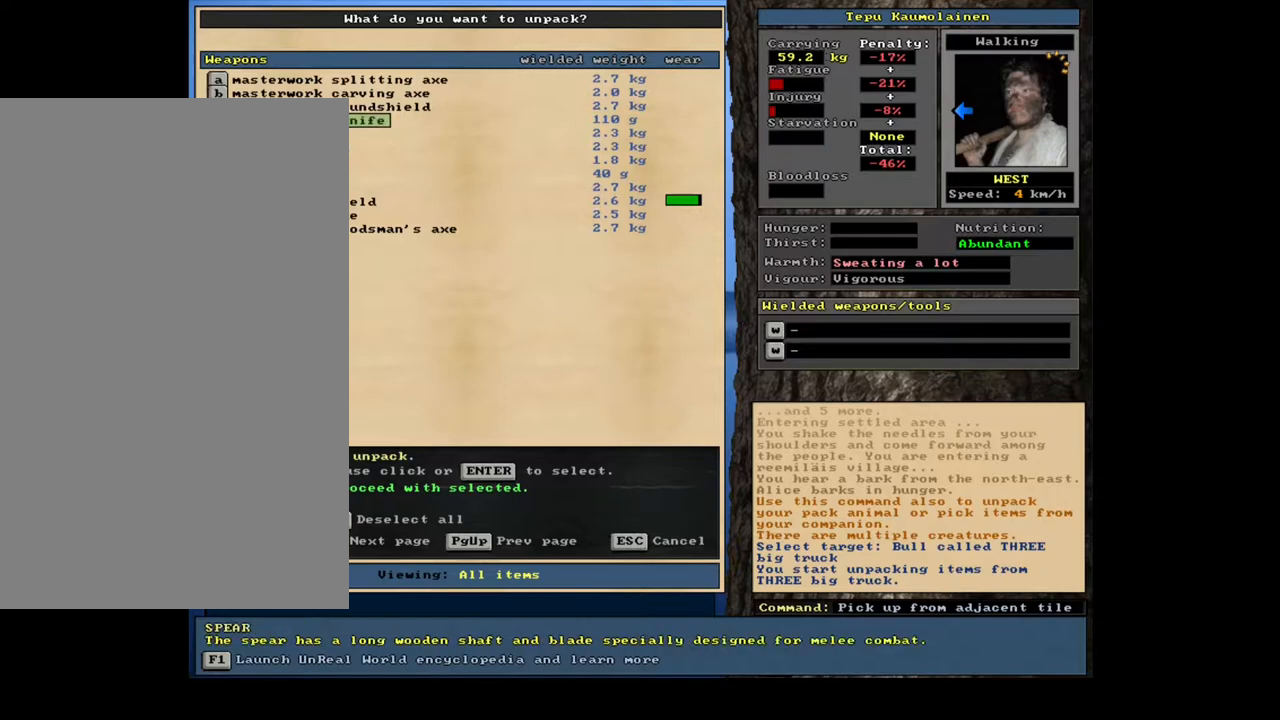
{"keys": [], "mouse": [], "events": [[83, "down", "up"]]}
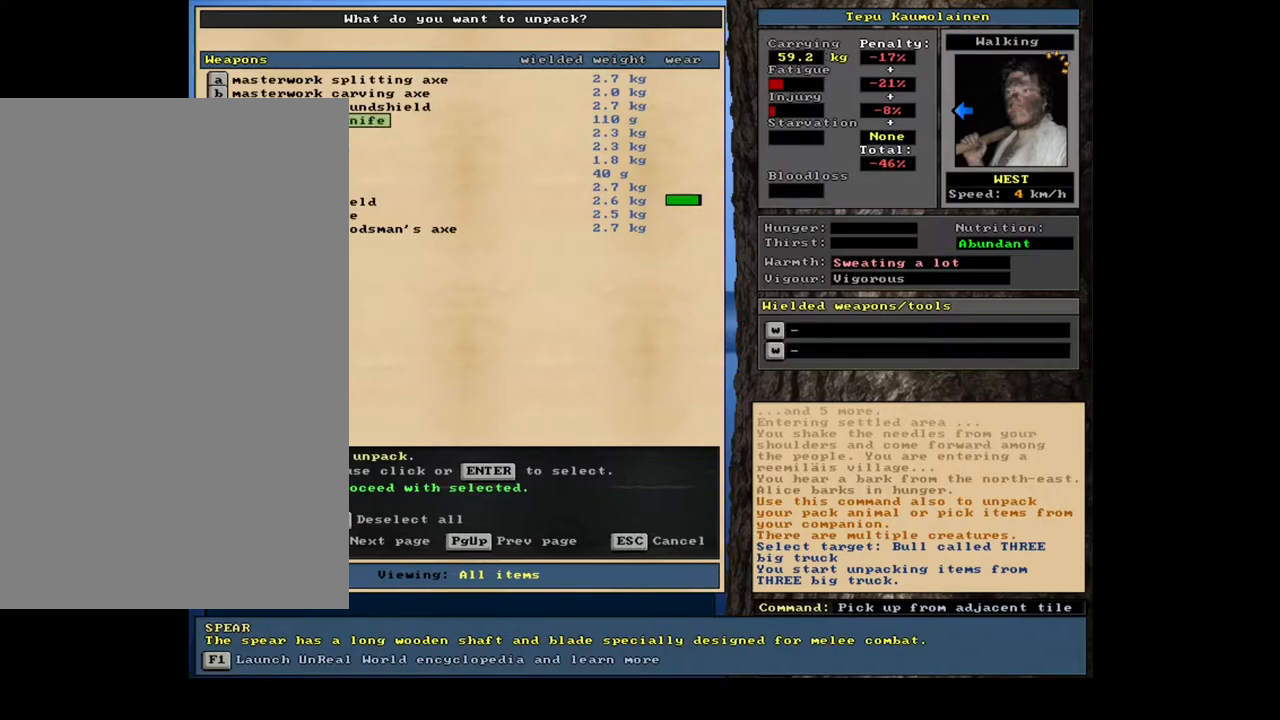
{"keys": [], "mouse": [], "events": []}
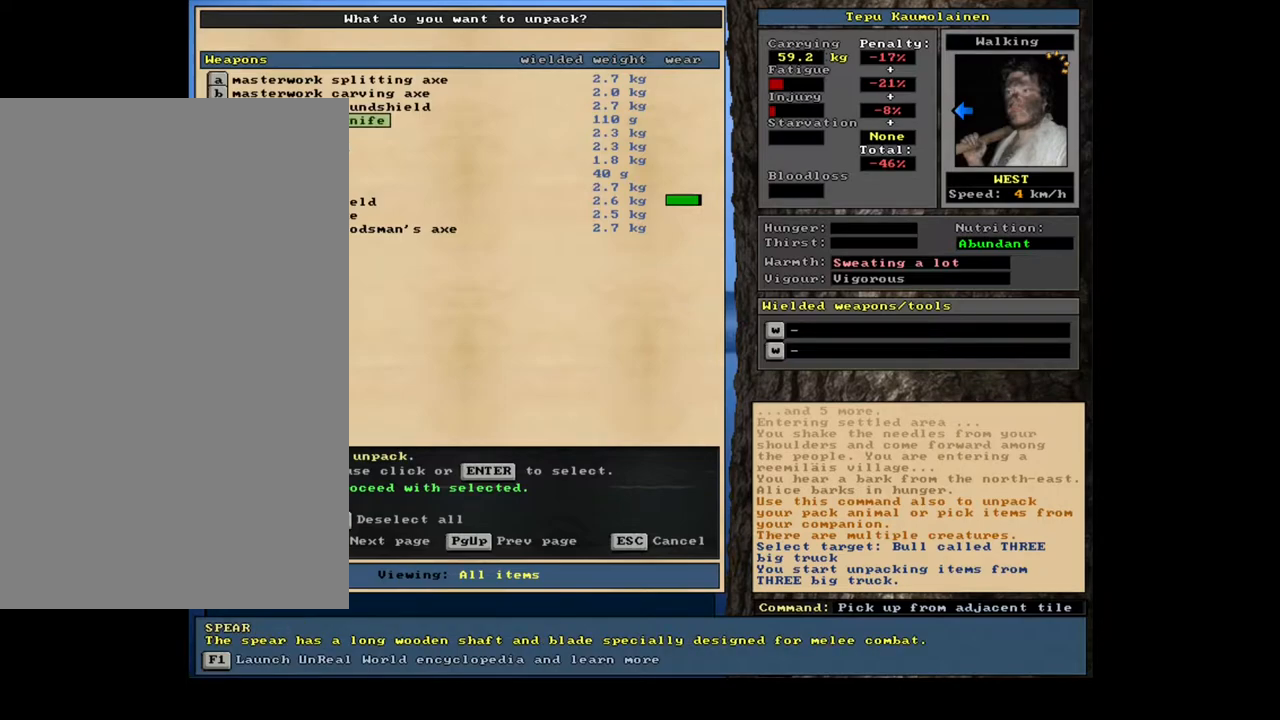
{"keys": [], "mouse": [], "events": []}
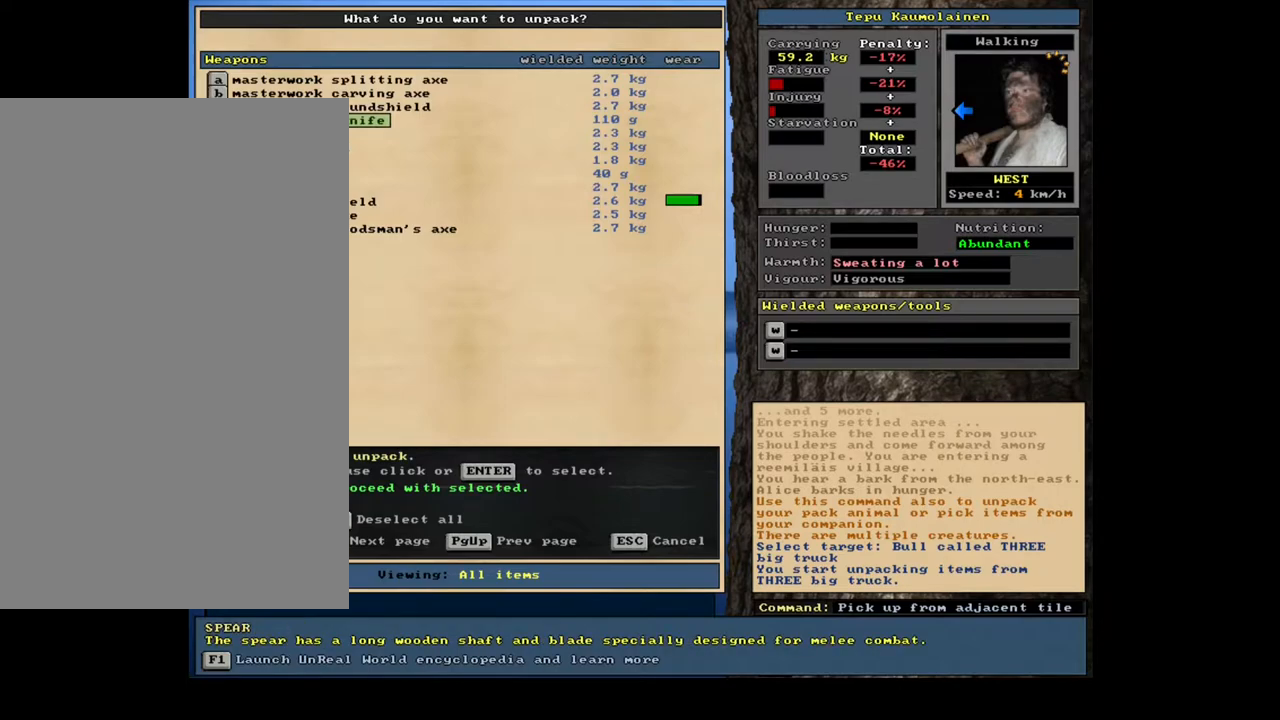
{"keys": [], "mouse": [], "events": []}
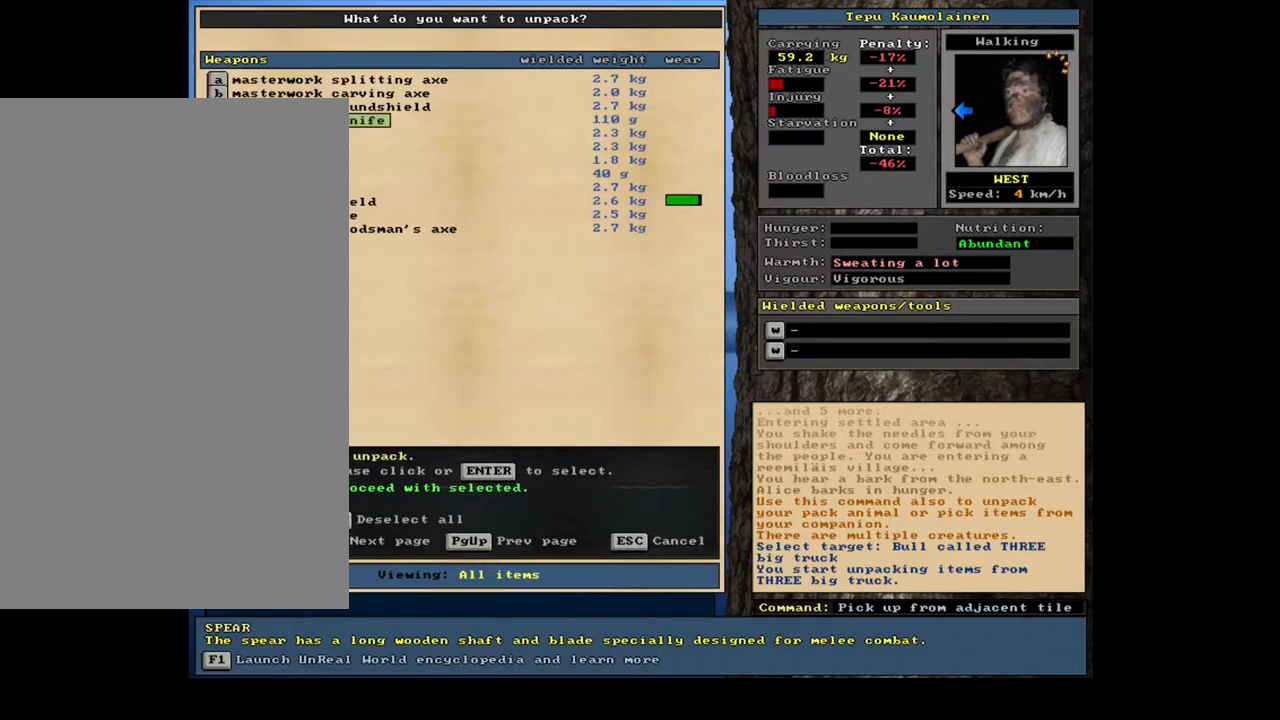
{"keys": [], "mouse": [], "events": []}
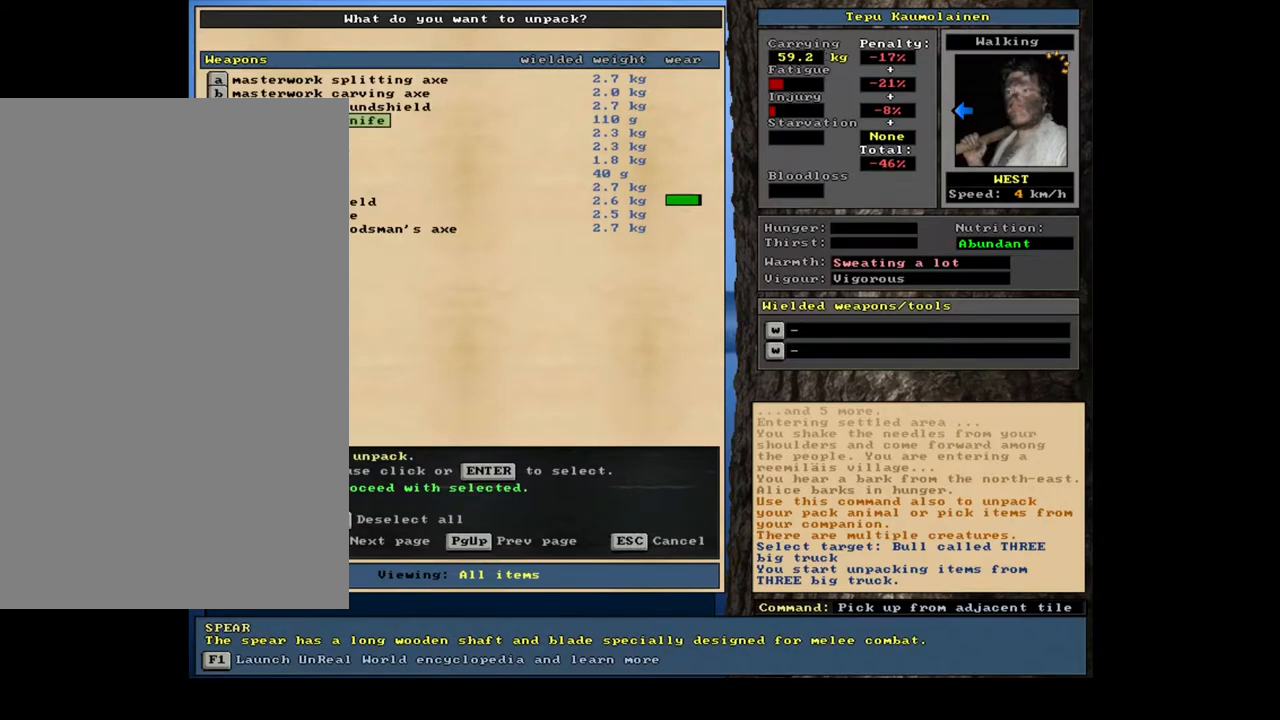
{"keys": ["down"], "mouse": [], "events": [[417, "down", "down"]]}
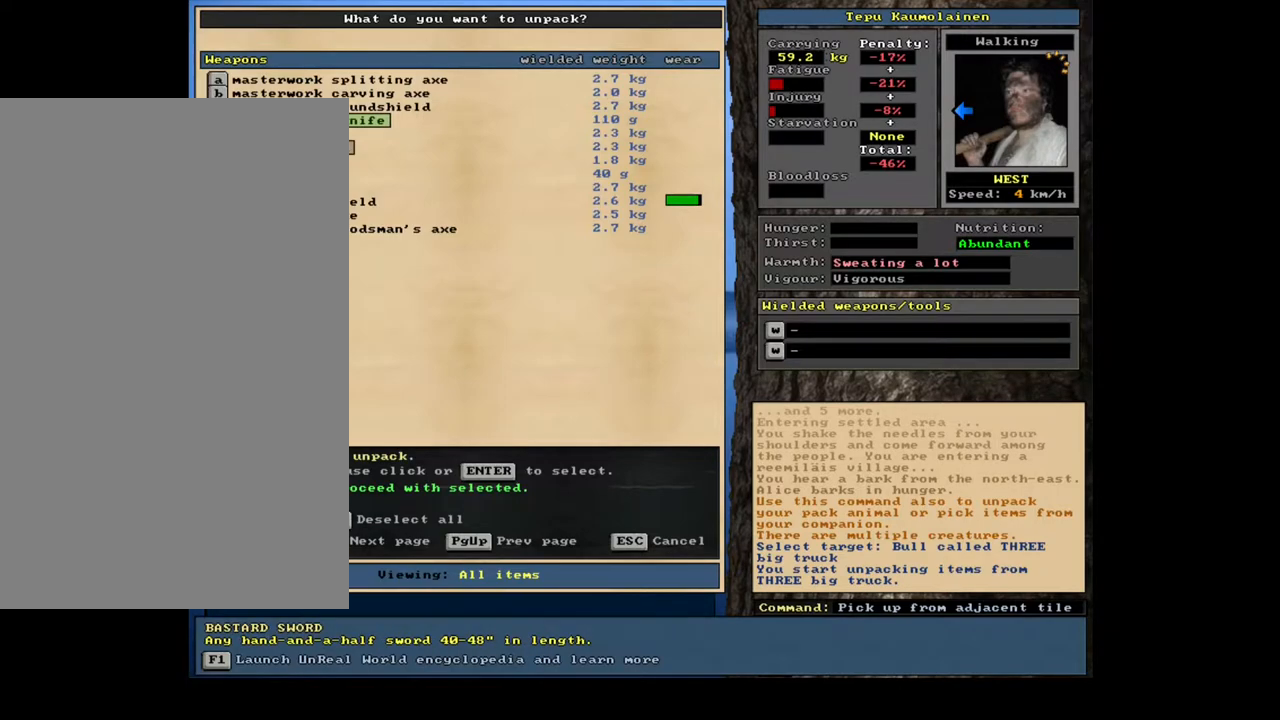
{"keys": [], "mouse": [], "events": [[100, "down", "up"], [217, "down", "down"], [283, "down", "up"]]}
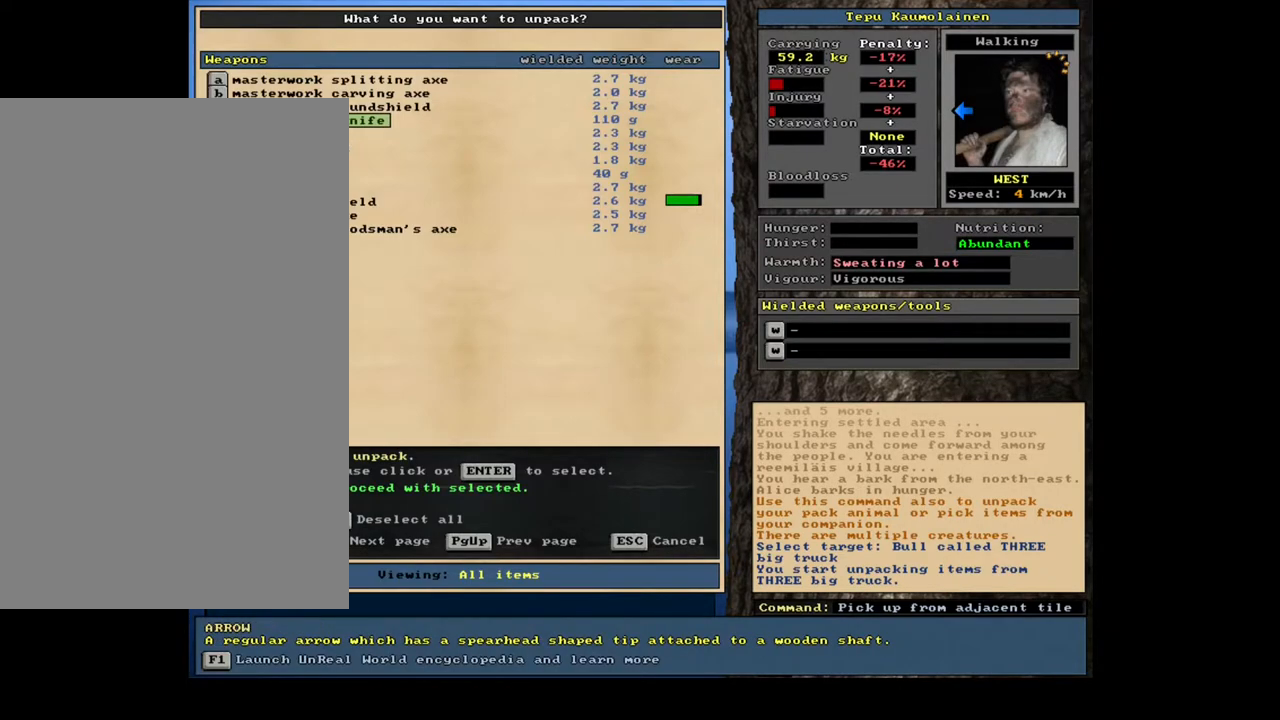
{"keys": [], "mouse": [], "events": []}
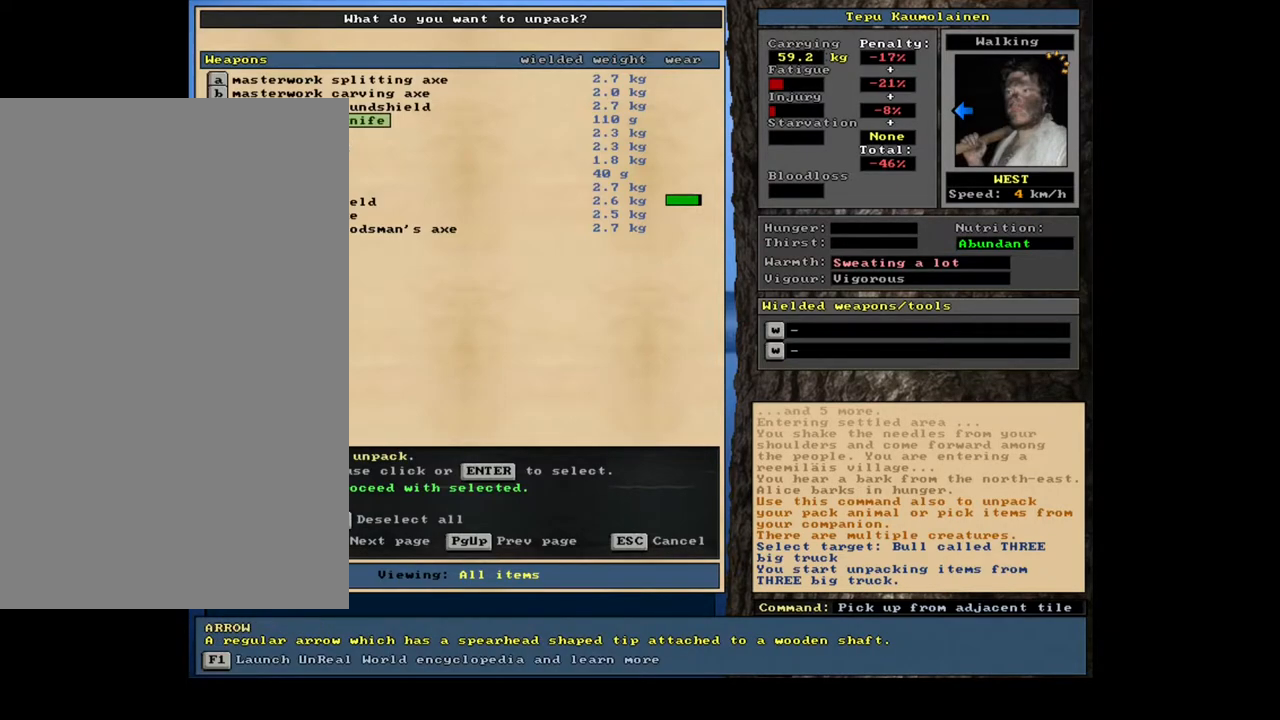
{"keys": [], "mouse": [], "events": []}
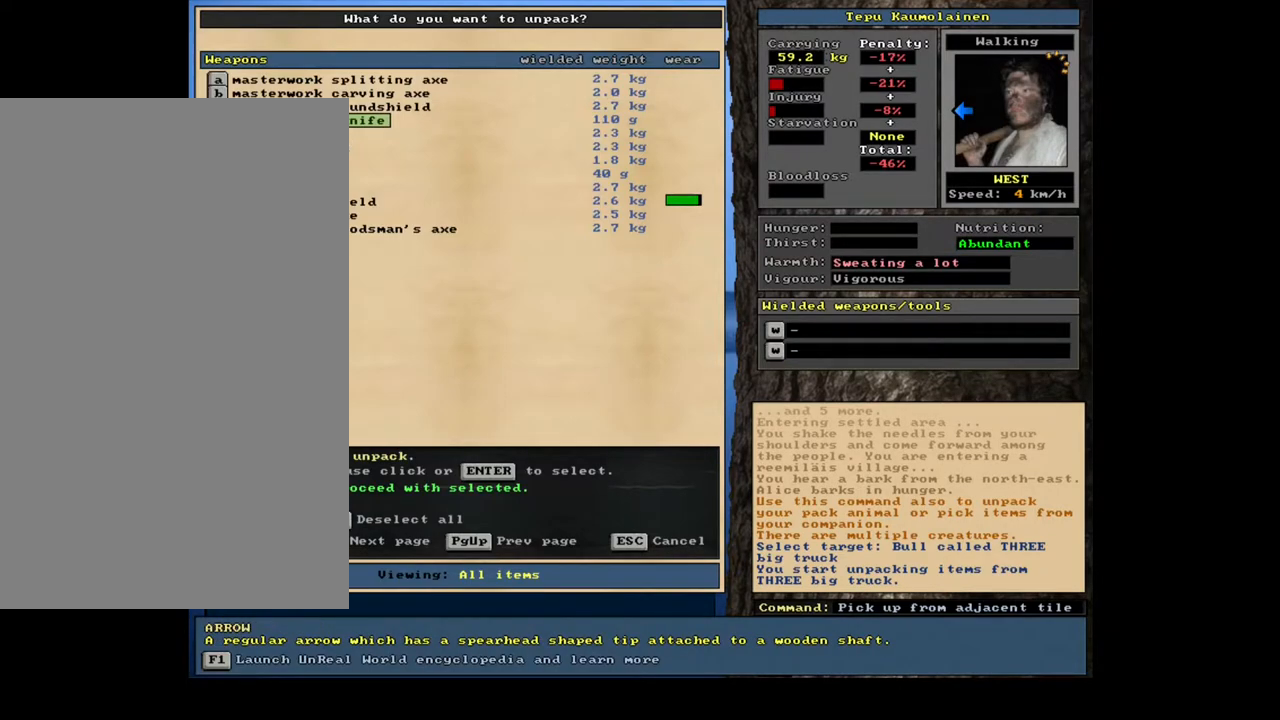
{"keys": [], "mouse": [], "events": [[83, "down", "down"], [200, "down", "up"]]}
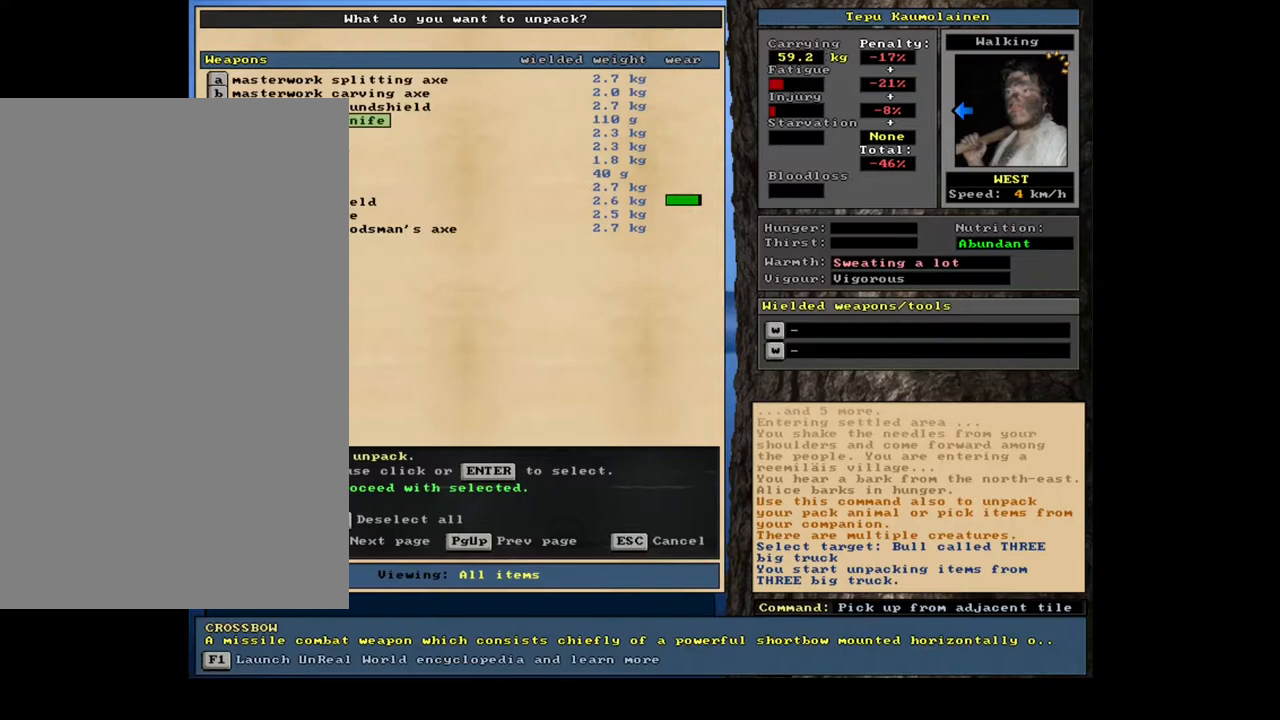
{"keys": [], "mouse": [], "events": []}
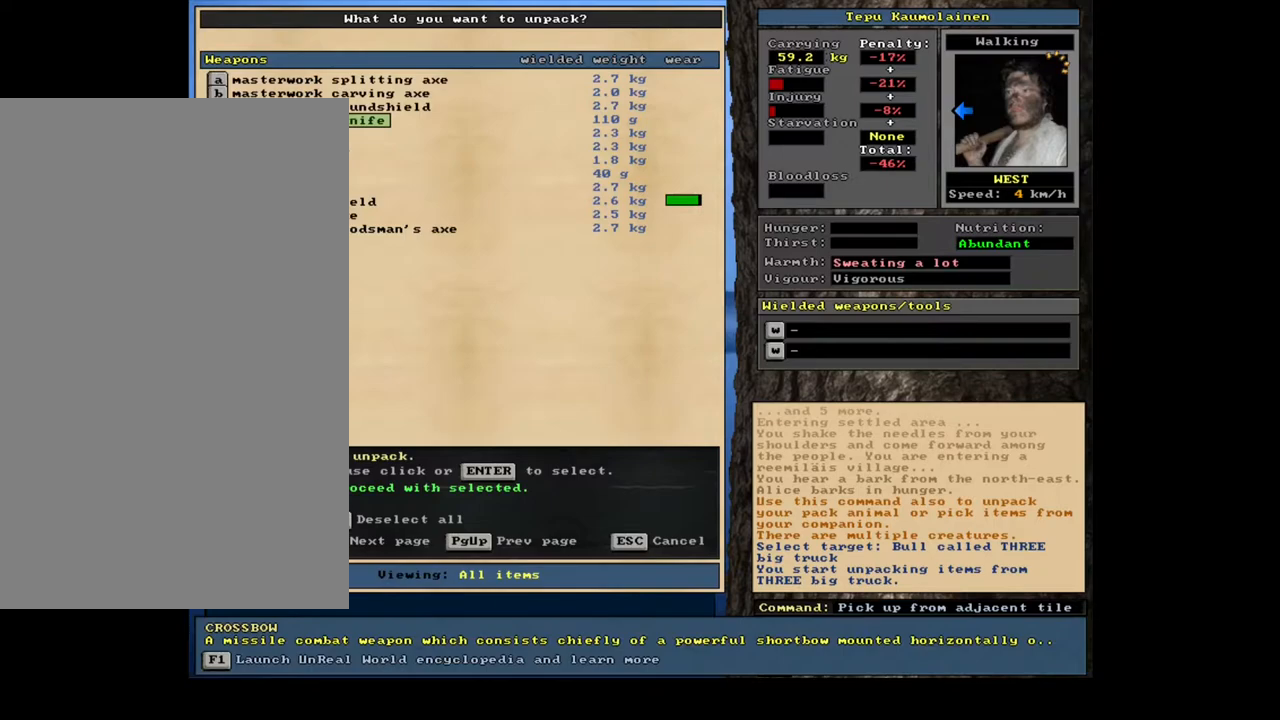
{"keys": [], "mouse": [], "events": [[217, "down", "down"], [283, "down", "up"]]}
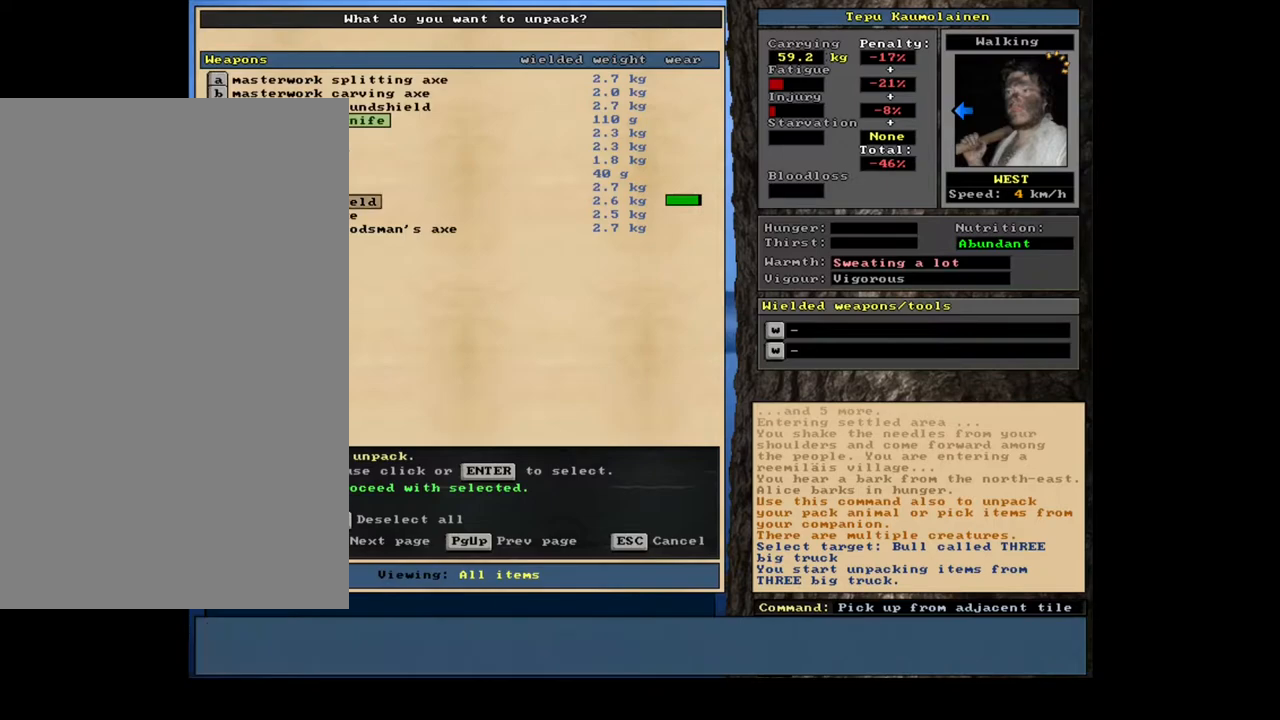
{"keys": [], "mouse": [], "events": []}
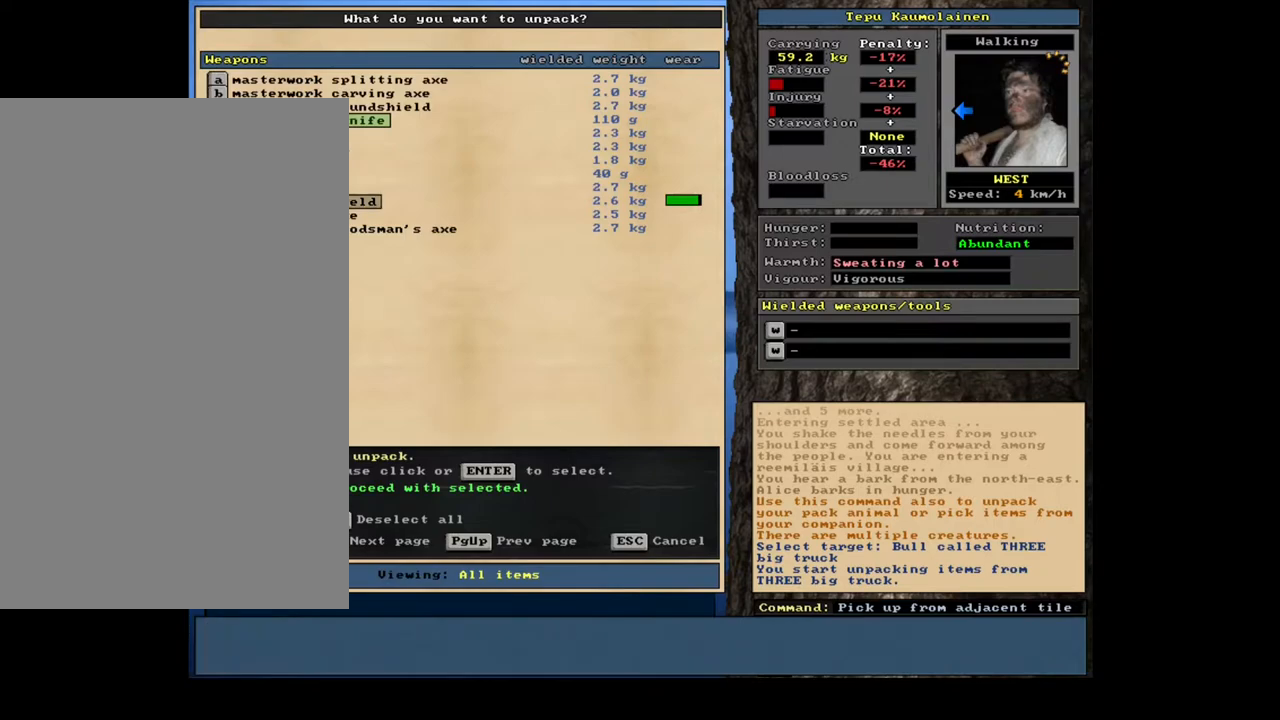
{"keys": [], "mouse": [], "events": []}
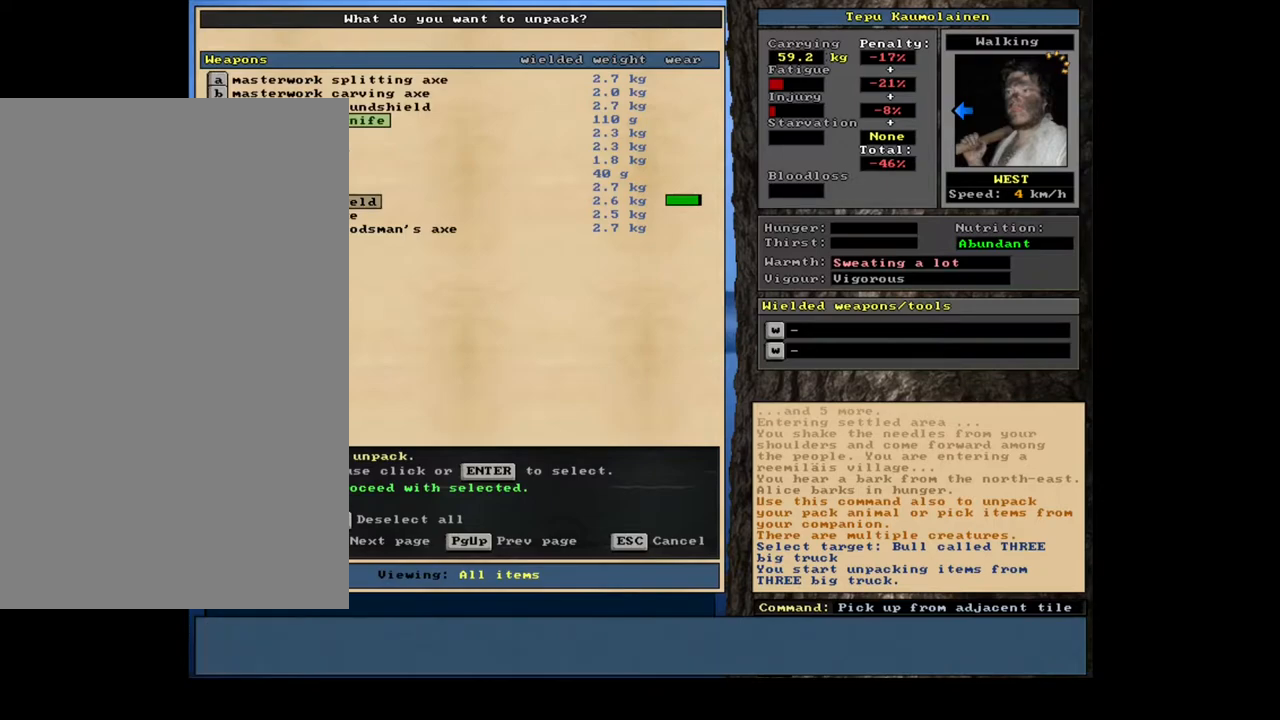
{"keys": [], "mouse": [], "events": [[250, "up", "down"], [283, "up", "up"]]}
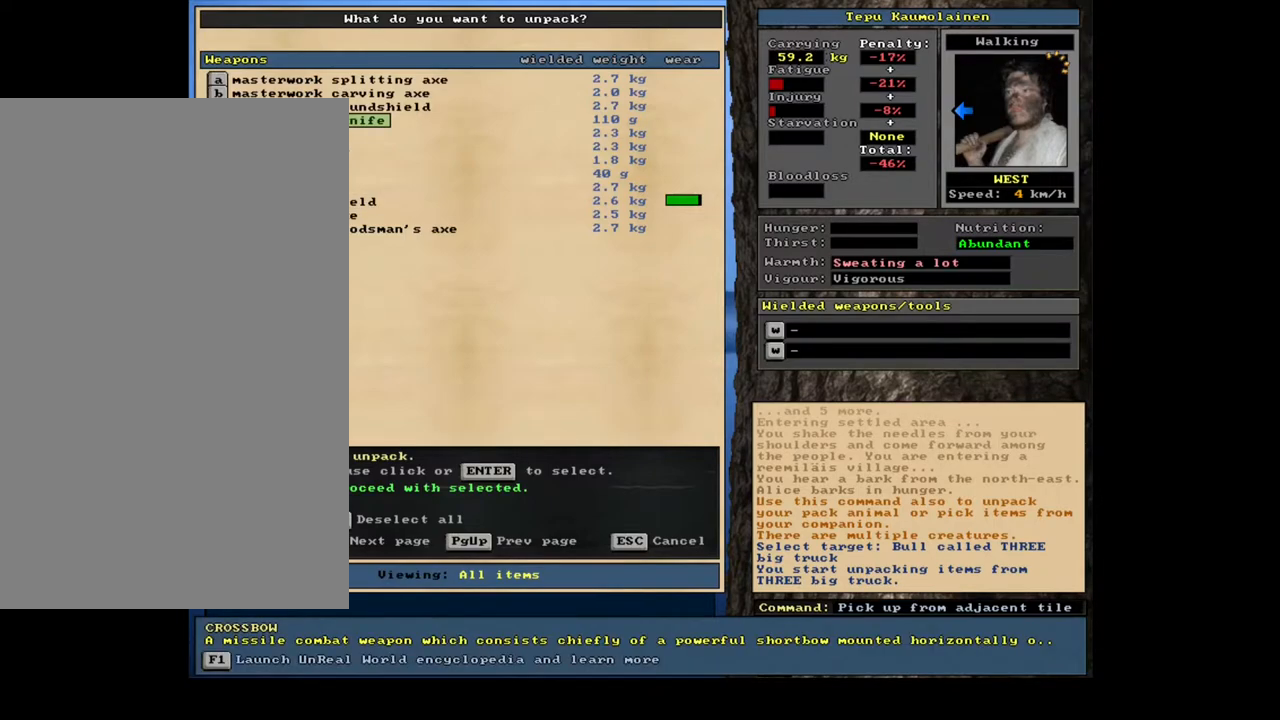
{"keys": [], "mouse": [], "events": [[50, "return", "down"], [117, "return", "up"], [400, "up", "down"], [467, "up", "up"]]}
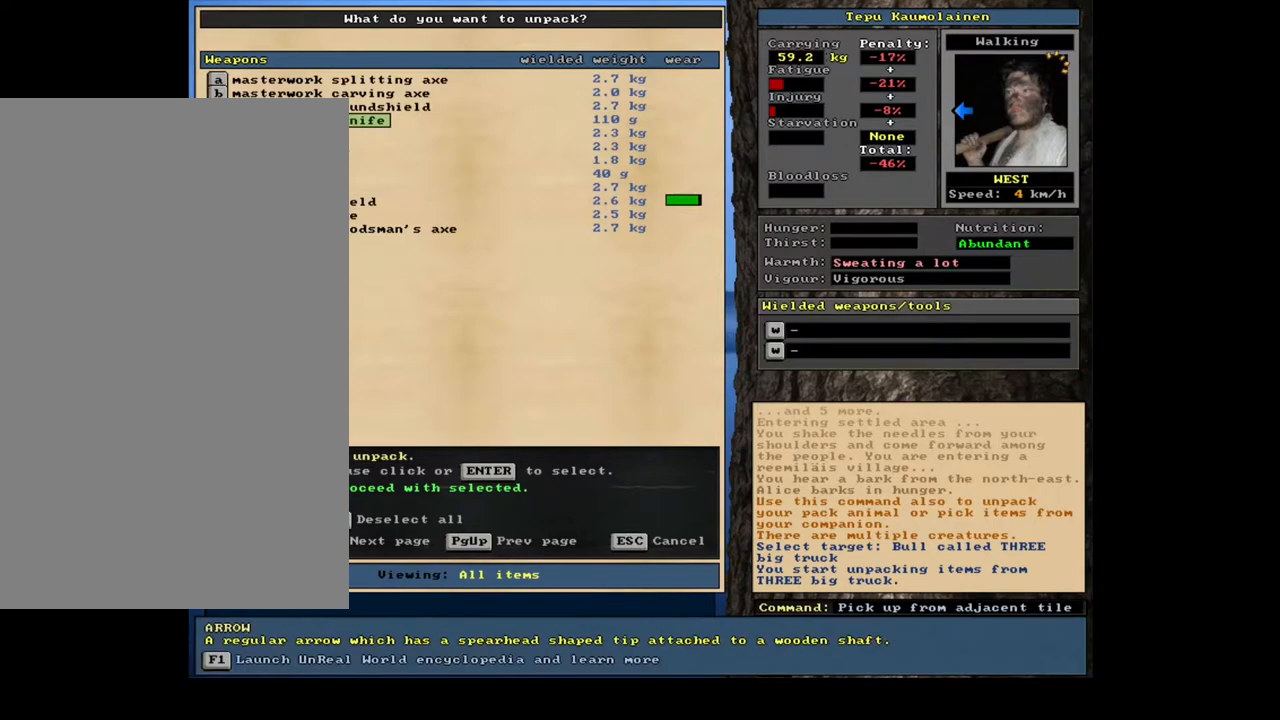
{"keys": [], "mouse": [], "events": [[67, "up", "down"], [133, "up", "up"], [233, "up", "down"], [300, "up", "up"], [383, "up", "down"], [467, "up", "up"]]}
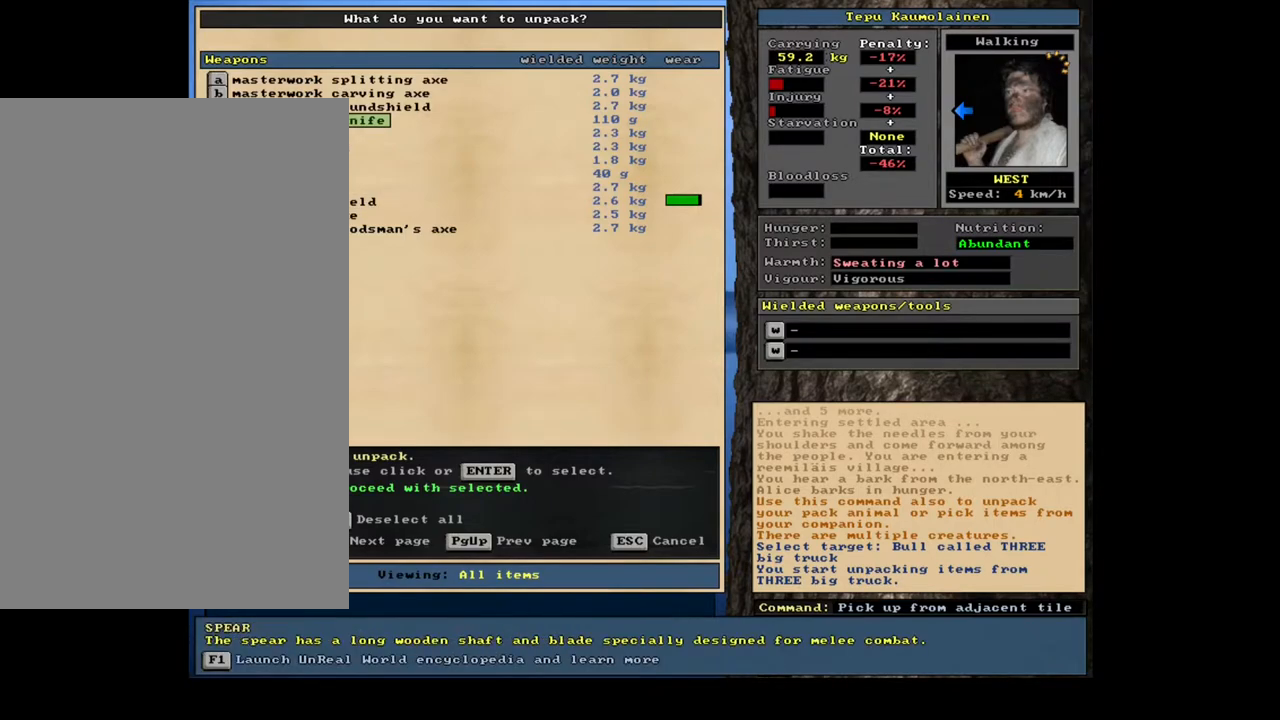
{"keys": [], "mouse": [], "events": [[33, "up", "down"], [150, "up", "up"]]}
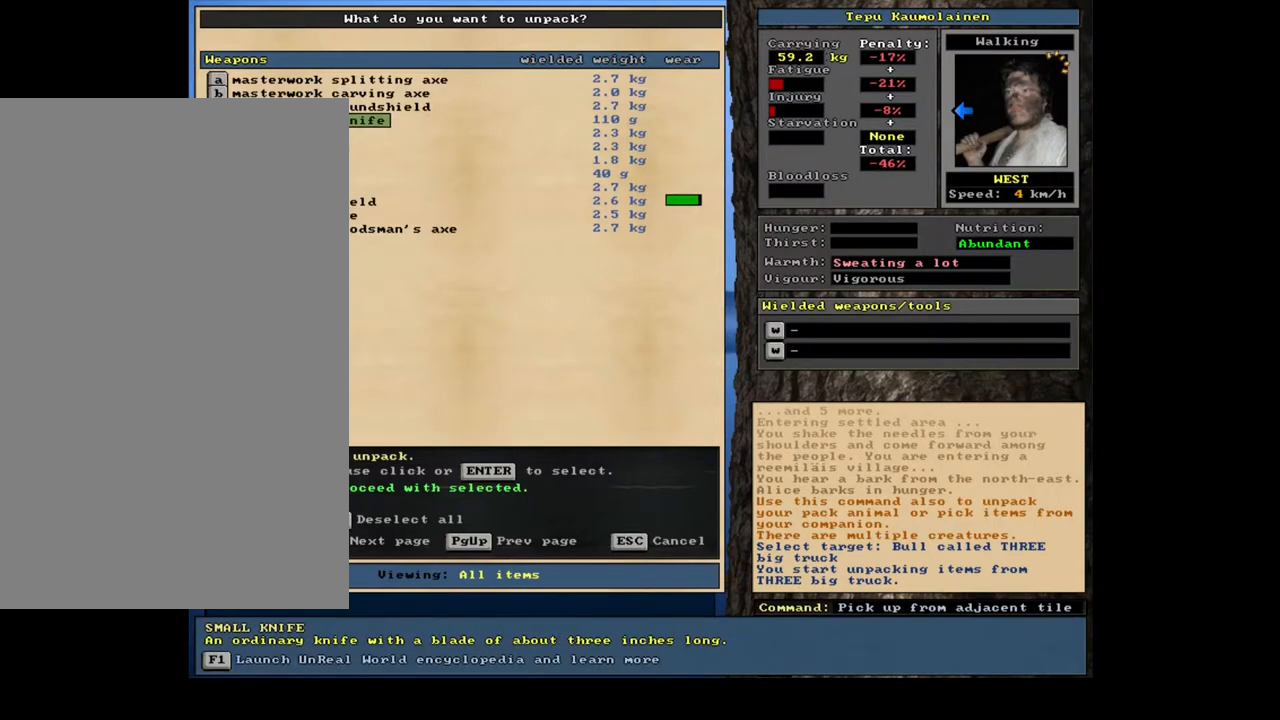
{"keys": [], "mouse": [], "events": [[117, "return", "down"], [200, "return", "up"], [317, "down", "down"], [433, "down", "up"]]}
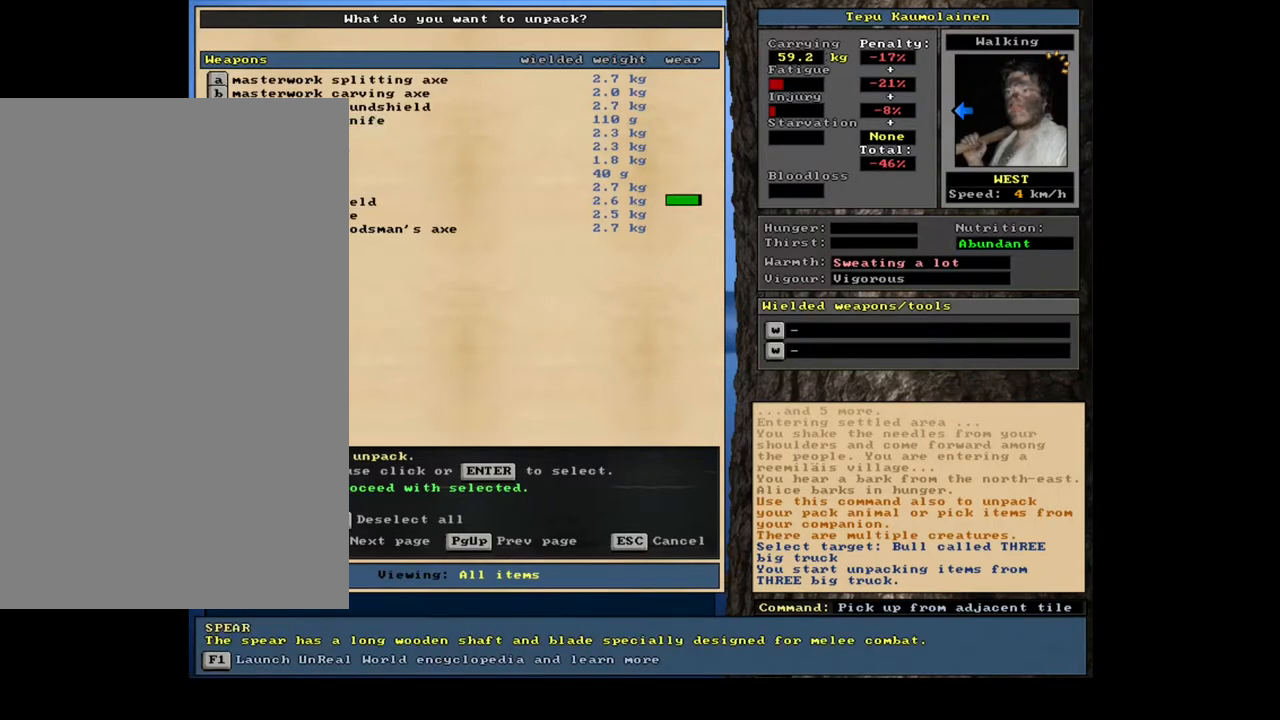
{"keys": [], "mouse": [], "events": []}
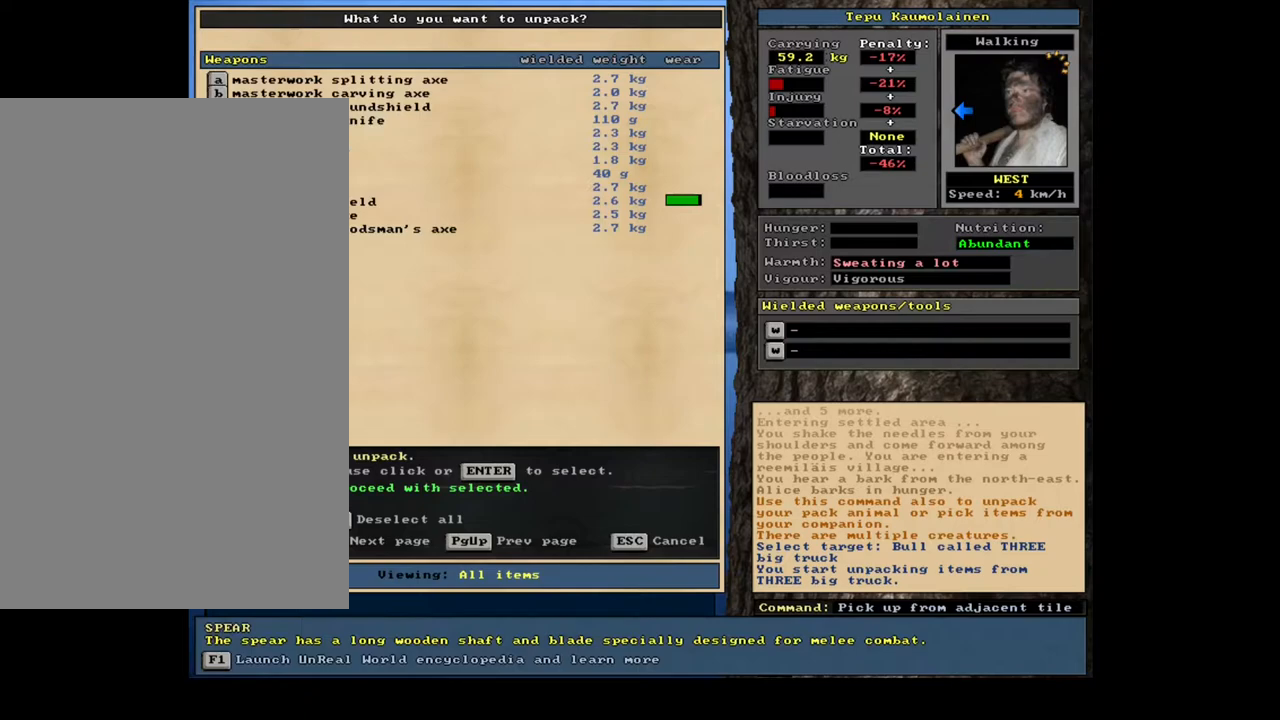
{"keys": [], "mouse": [], "events": [[217, "space", "down"], [300, "space", "up"]]}